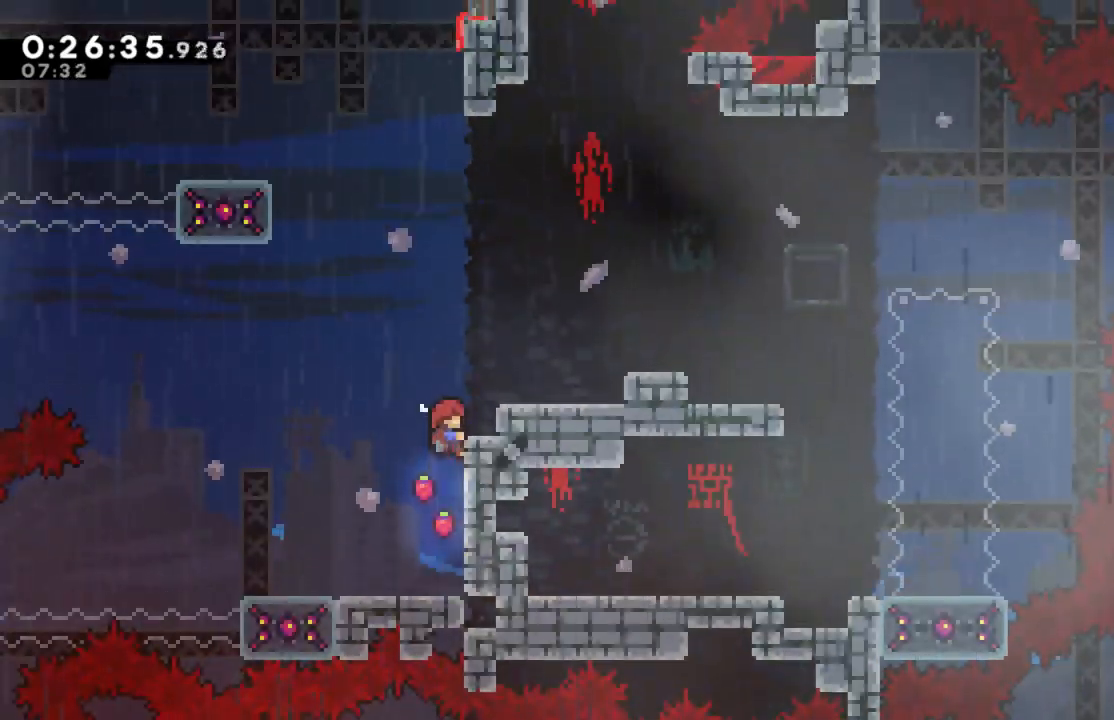
Gameplay with a controller (Xbox layout); each line is a JSON object with the inputs held at the frame after it. "events" lists button and stick changes between this image and that frame as [ms after this image, input, new state], when the widget could be followed in between. Not read: right_stick.
{"buttons": ["R2"], "left_stick": "center", "events": [[383, "DPAD_UP", "up"], [433, "DPAD_RIGHT", "up"]]}
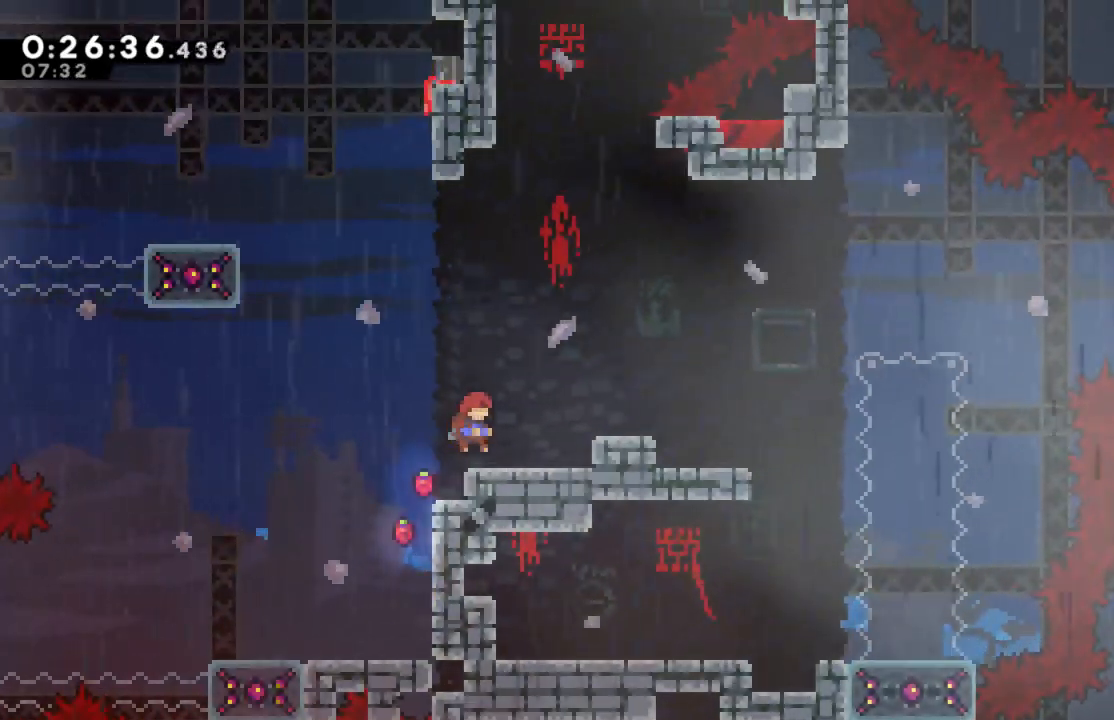
{"buttons": ["A", "R2"], "left_stick": "center", "events": [[300, "DPAD_RIGHT", "down"], [433, "DPAD_RIGHT", "up"], [450, "A", "down"]]}
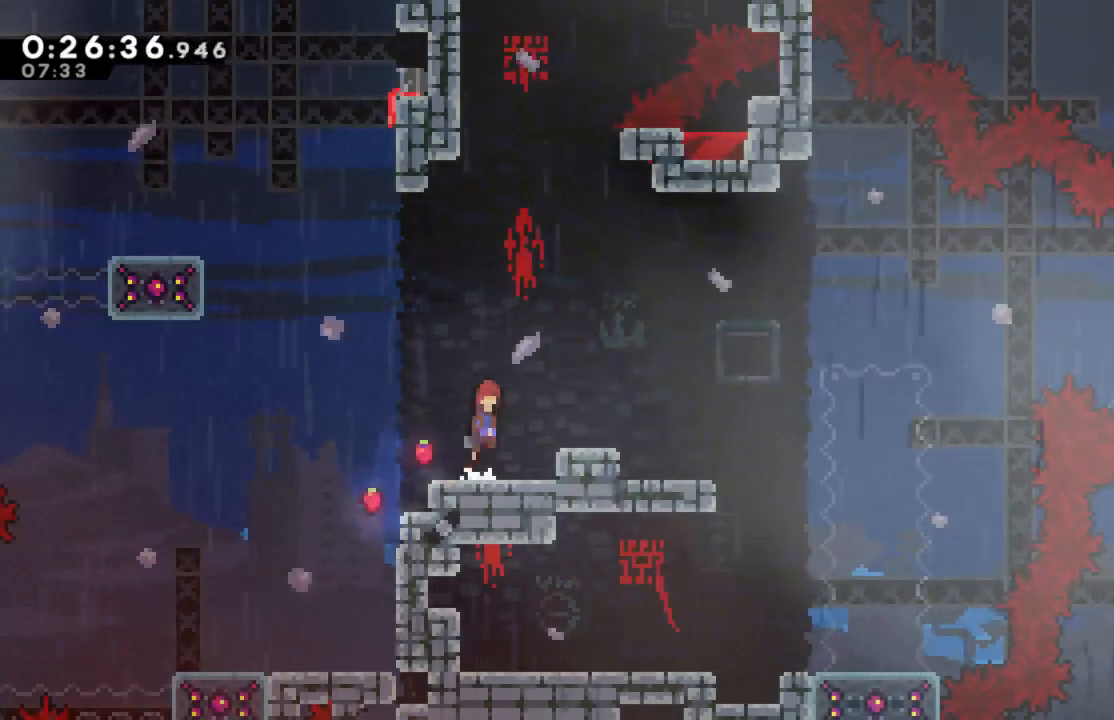
{"buttons": ["X", "R2", "DPAD_UP"], "left_stick": "center", "events": [[67, "DPAD_UP", "down"], [200, "A", "up"], [267, "X", "down"]]}
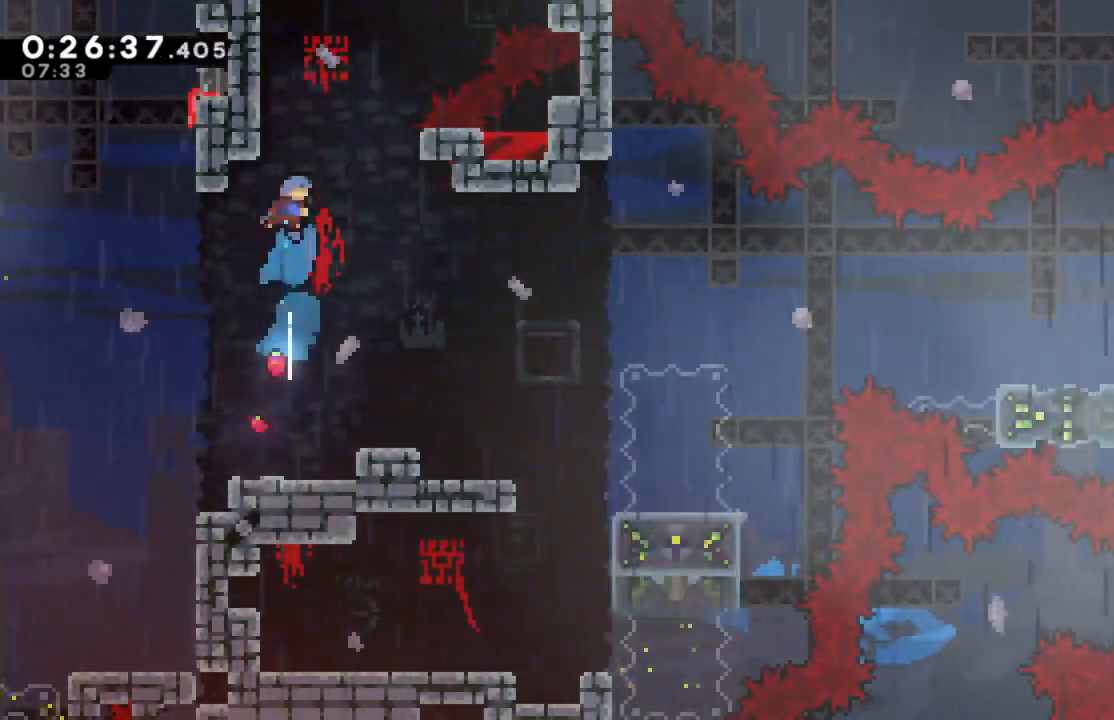
{"buttons": ["R2", "DPAD_UP", "DPAD_LEFT"], "left_stick": "center", "events": [[133, "DPAD_LEFT", "down"], [283, "X", "up"]]}
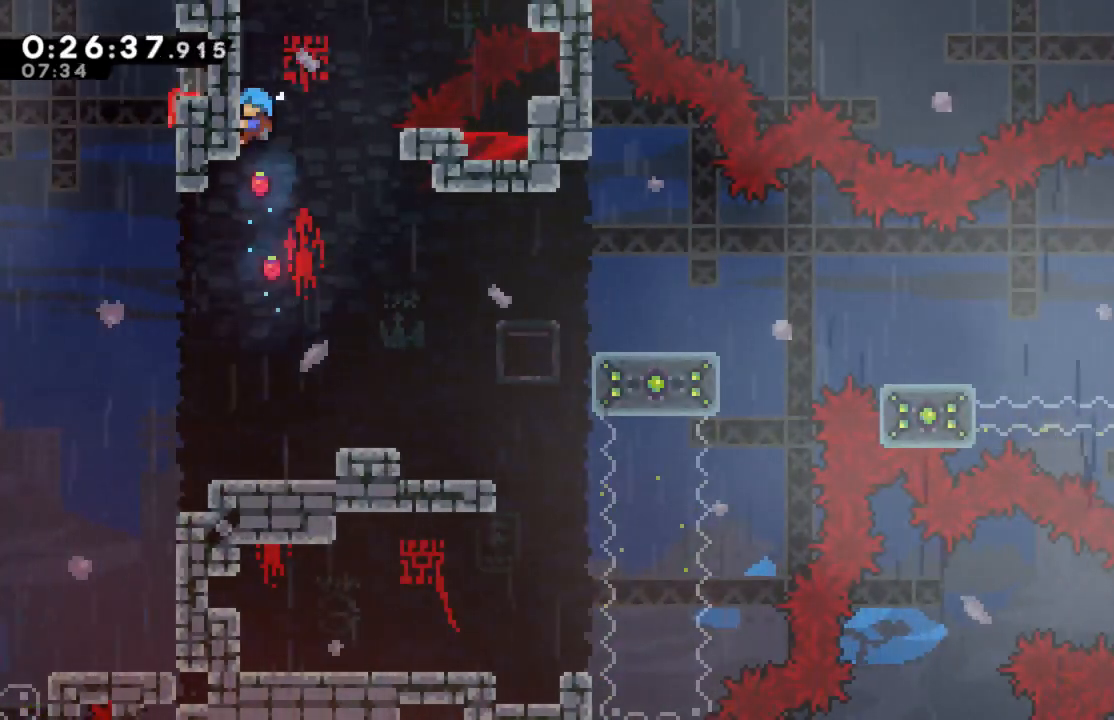
{"buttons": ["R2", "DPAD_UP"], "left_stick": "center", "events": [[200, "DPAD_LEFT", "up"]]}
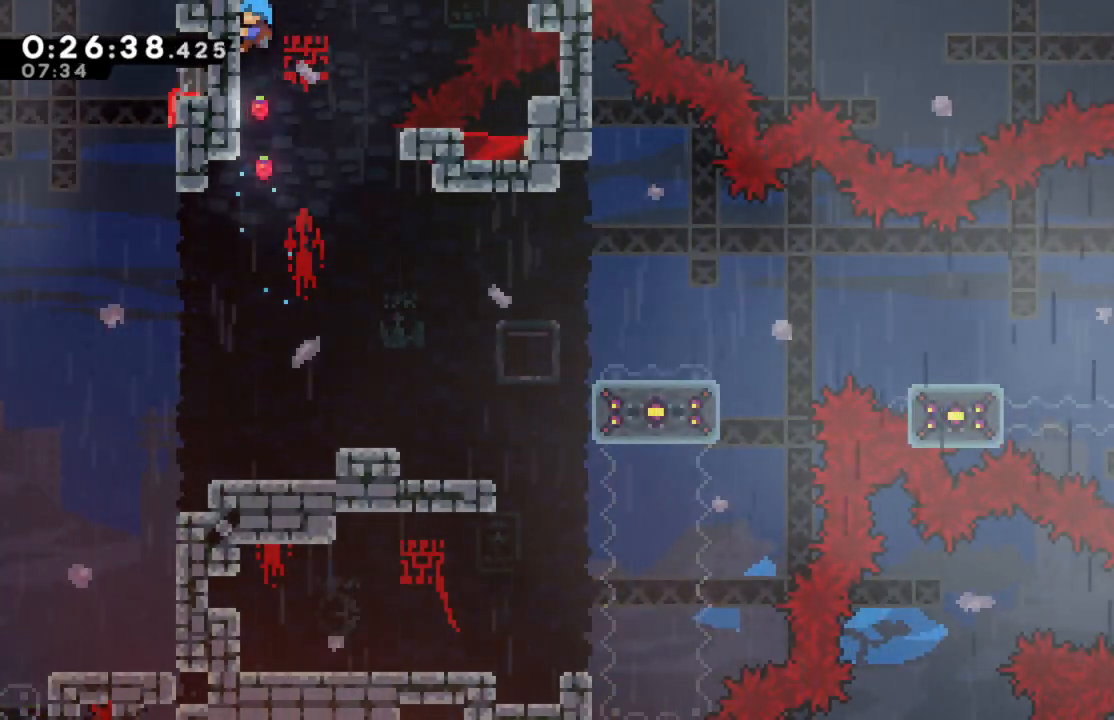
{"buttons": ["R2", "DPAD_UP"], "left_stick": "center", "events": []}
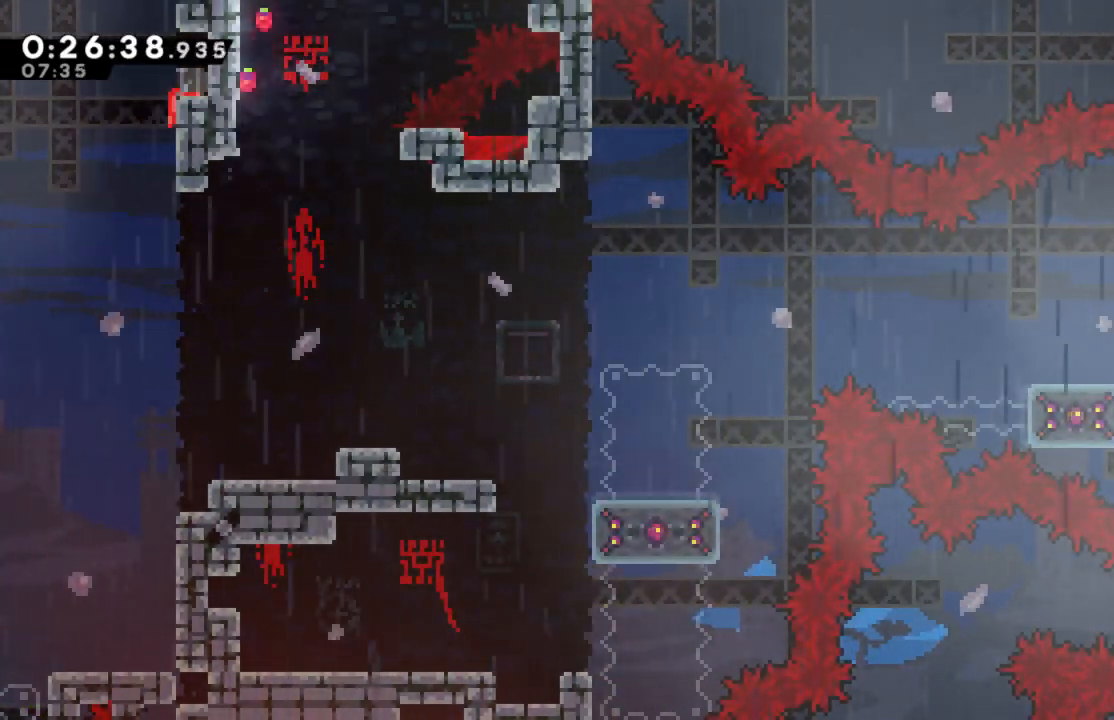
{"buttons": ["A", "R2", "DPAD_UP"], "left_stick": "center", "events": [[483, "A", "down"]]}
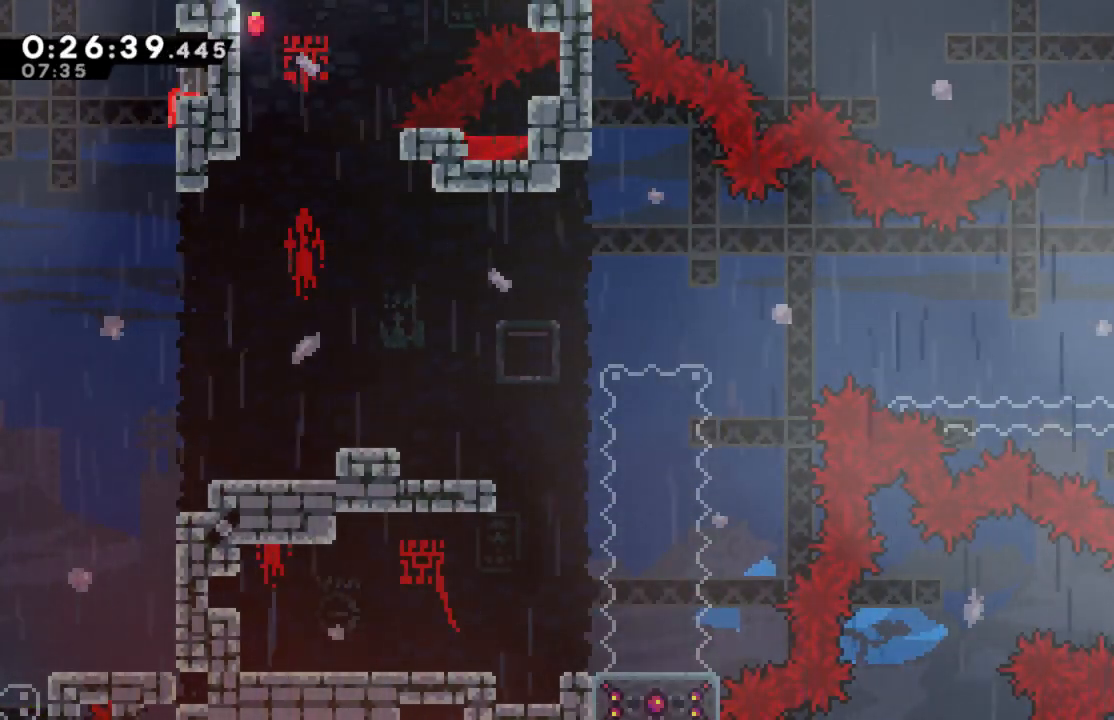
{"buttons": ["A", "R2", "DPAD_UP", "DPAD_LEFT"], "left_stick": "center", "events": [[67, "DPAD_RIGHT", "down"], [83, "DPAD_UP", "up"], [100, "DPAD_UP", "down"], [200, "DPAD_RIGHT", "up"], [283, "DPAD_LEFT", "down"]]}
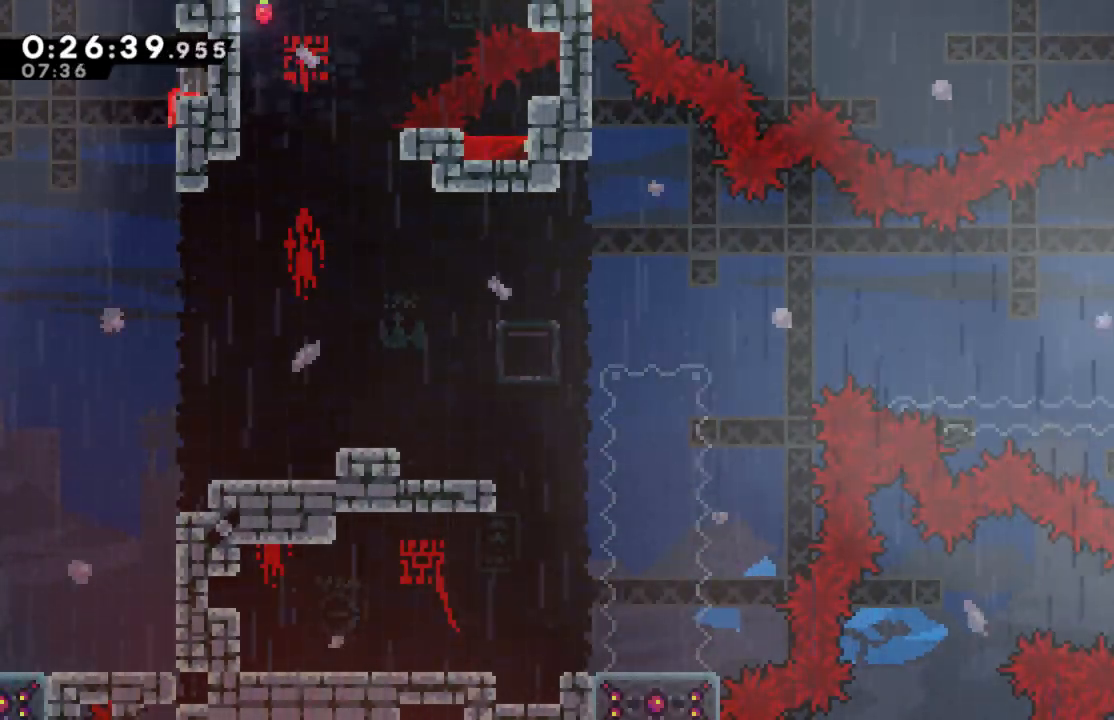
{"buttons": [], "left_stick": "center", "events": [[200, "A", "up"], [250, "DPAD_LEFT", "up"], [267, "DPAD_UP", "up"], [283, "R2", "up"]]}
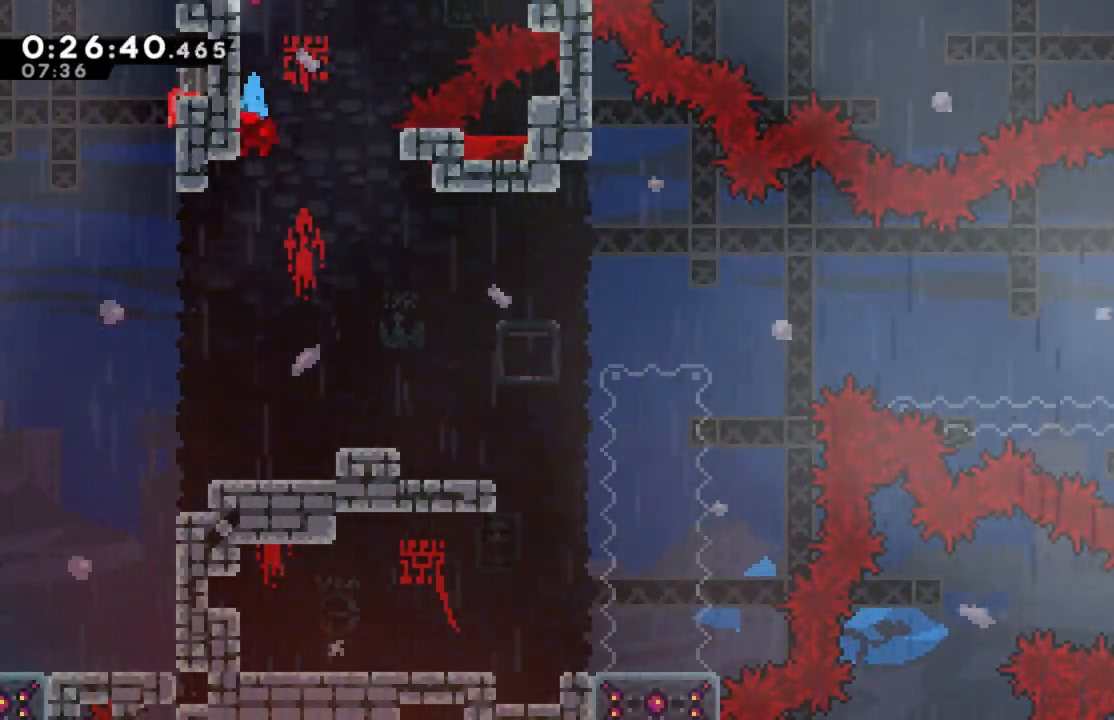
{"buttons": [], "left_stick": "center", "events": []}
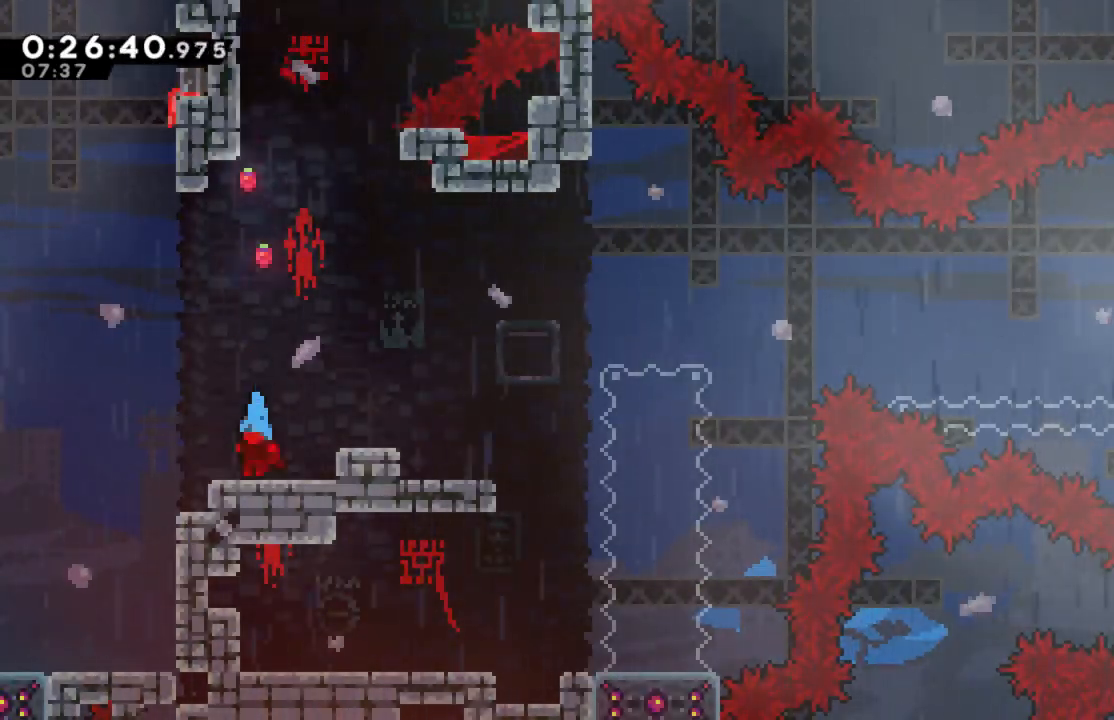
{"buttons": [], "left_stick": "center", "events": [[83, "DPAD_LEFT", "down"], [200, "DPAD_LEFT", "up"]]}
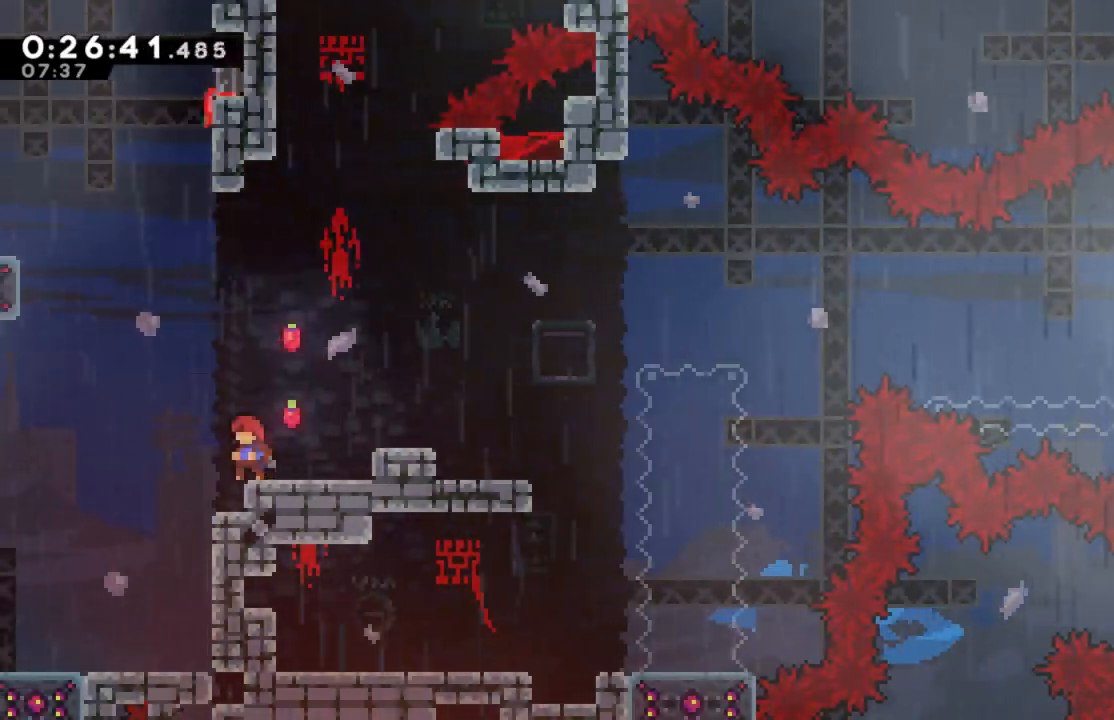
{"buttons": [], "left_stick": "center", "events": []}
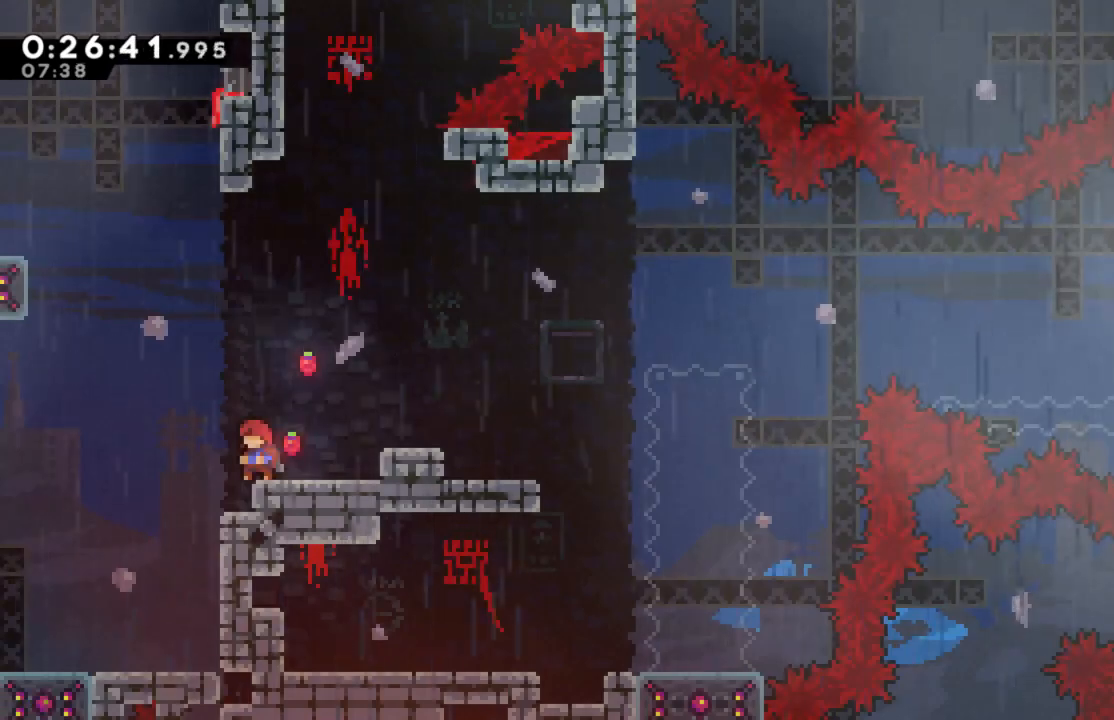
{"buttons": [], "left_stick": "center", "events": [[133, "A", "down"], [200, "DPAD_LEFT", "down"], [467, "DPAD_LEFT", "up"], [483, "A", "up"]]}
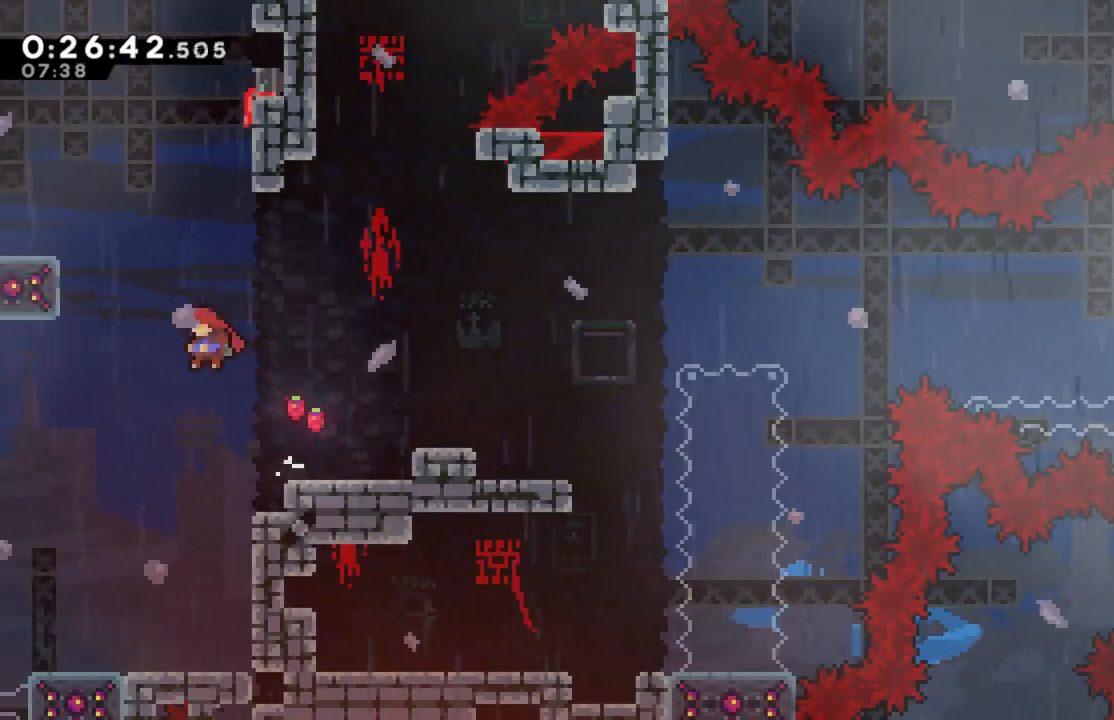
{"buttons": ["R2", "DPAD_UP", "DPAD_RIGHT"], "left_stick": "center", "events": [[117, "DPAD_RIGHT", "down"], [333, "R2", "down"], [450, "DPAD_UP", "down"]]}
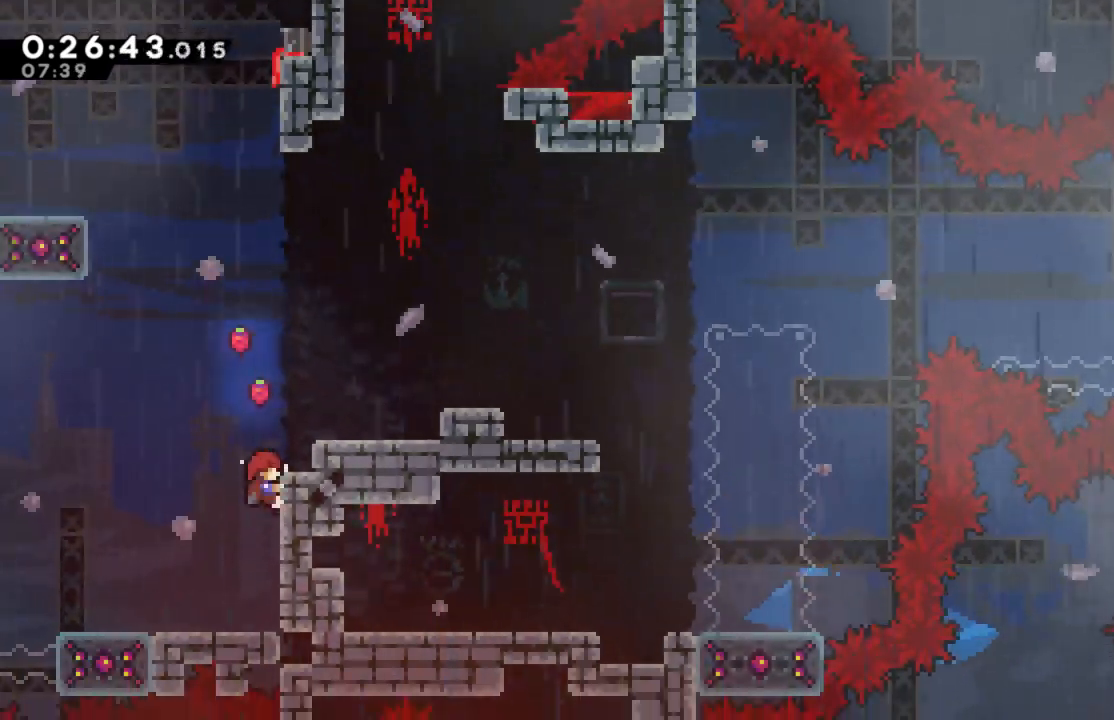
{"buttons": ["R2"], "left_stick": "center", "events": [[117, "DPAD_RIGHT", "up"], [167, "DPAD_RIGHT", "down"], [417, "DPAD_UP", "up"], [500, "DPAD_RIGHT", "up"]]}
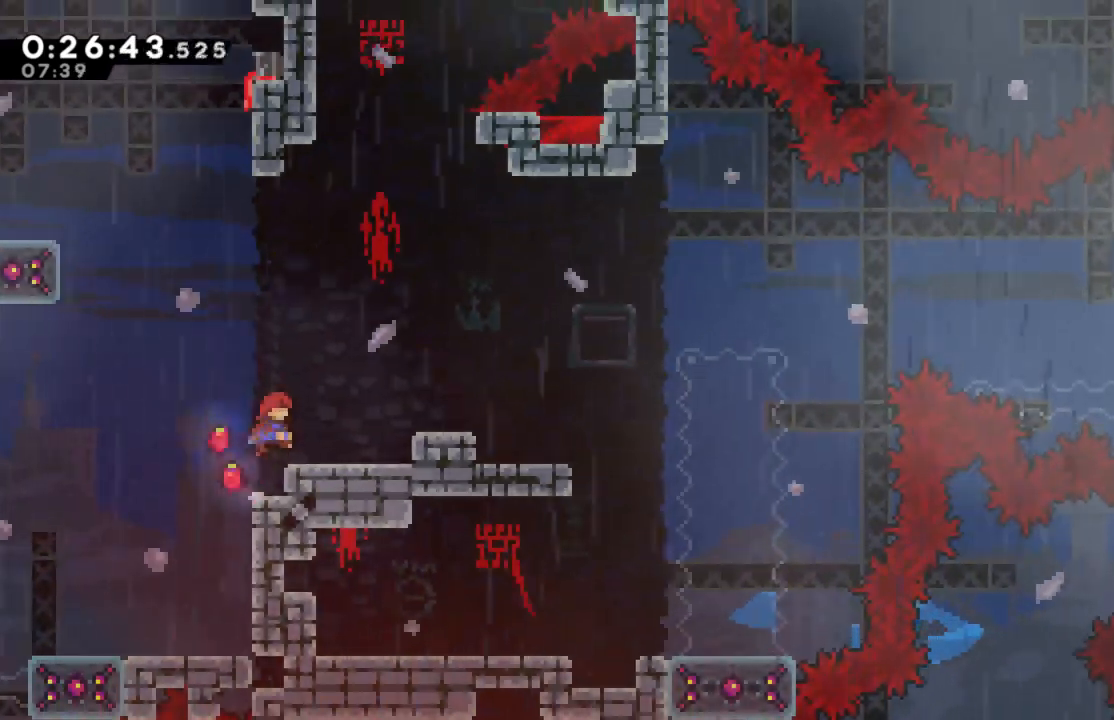
{"buttons": [], "left_stick": "center", "events": [[67, "R2", "up"]]}
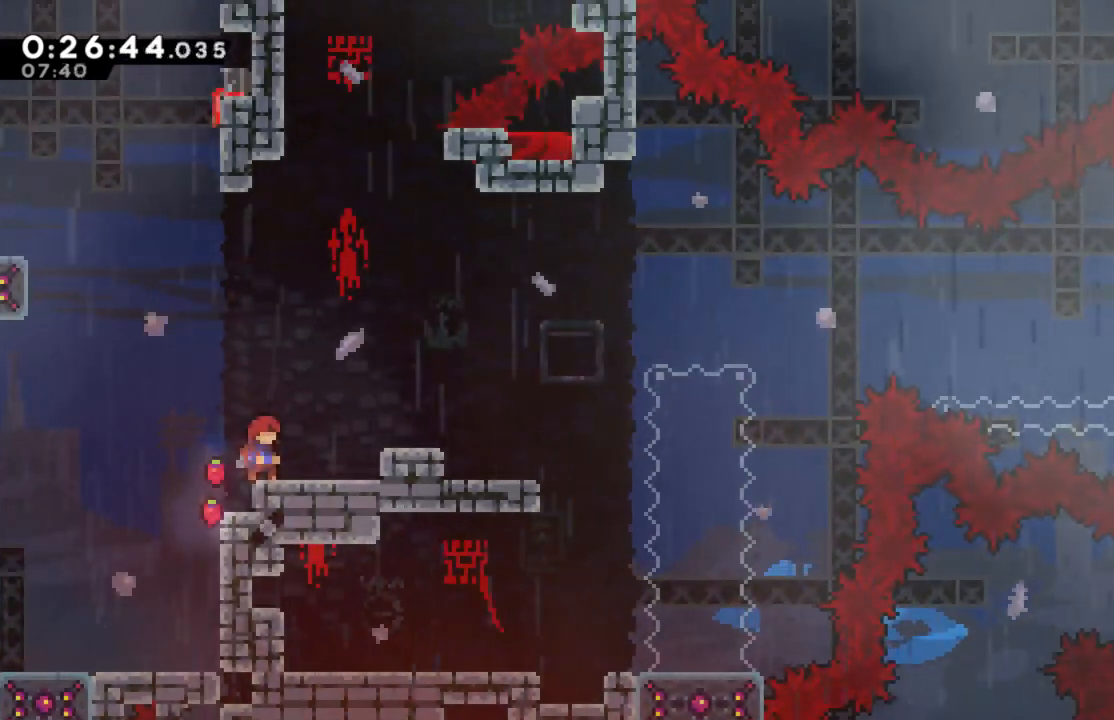
{"buttons": ["DPAD_LEFT"], "left_stick": "center", "events": [[117, "DPAD_LEFT", "down"]]}
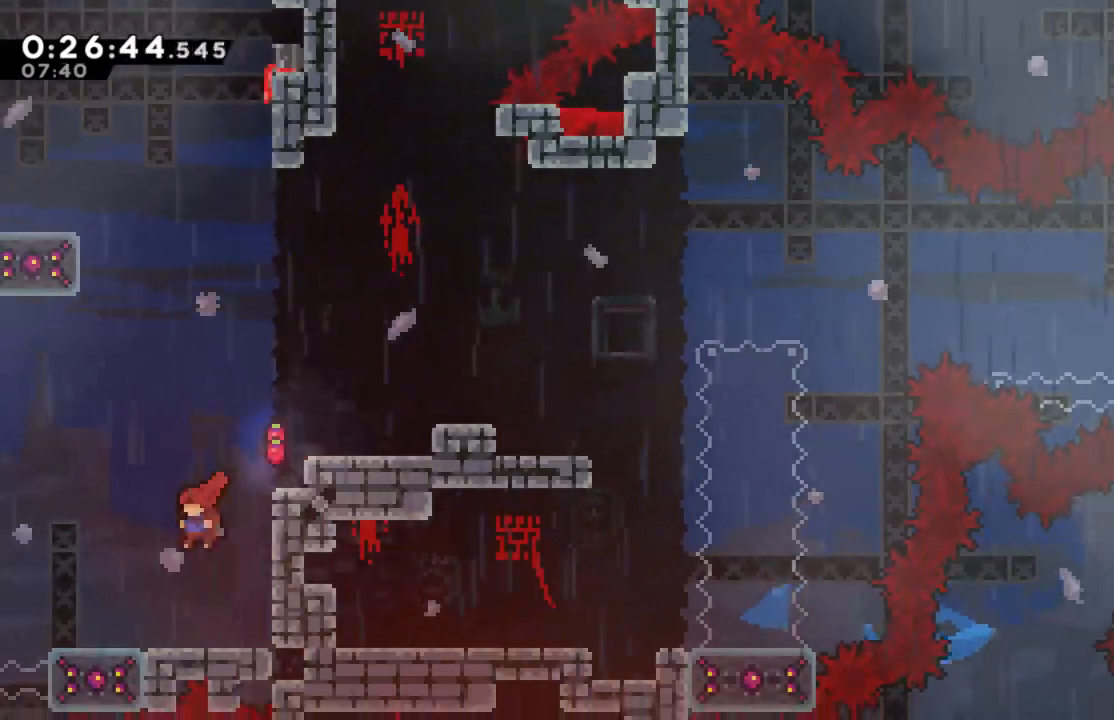
{"buttons": ["DPAD_LEFT"], "left_stick": "center", "events": []}